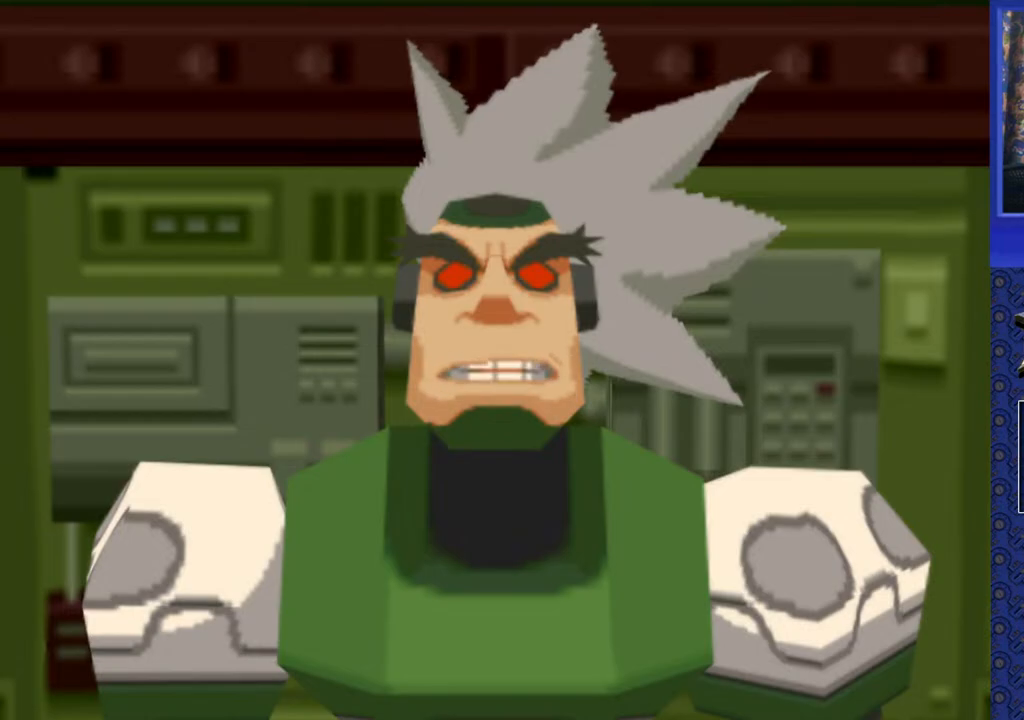
Gameplay with a controller (PlayStation layout); each line is a JSON object with the inputs held at the frame after it. "events" lists button and stick changes between this image and that frame as [ms after this image, input, new state], when the widget could be followed in between. Not read: L3 R3.
{"buttons": [], "events": [[217, "START", "down"], [350, "START", "up"]]}
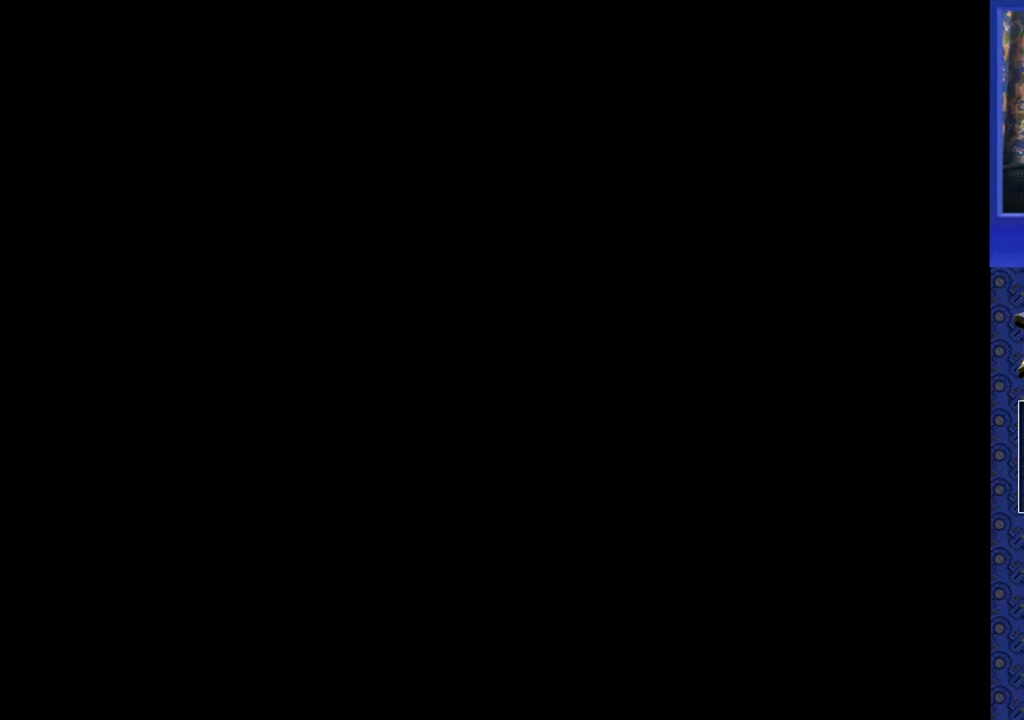
{"buttons": [], "events": []}
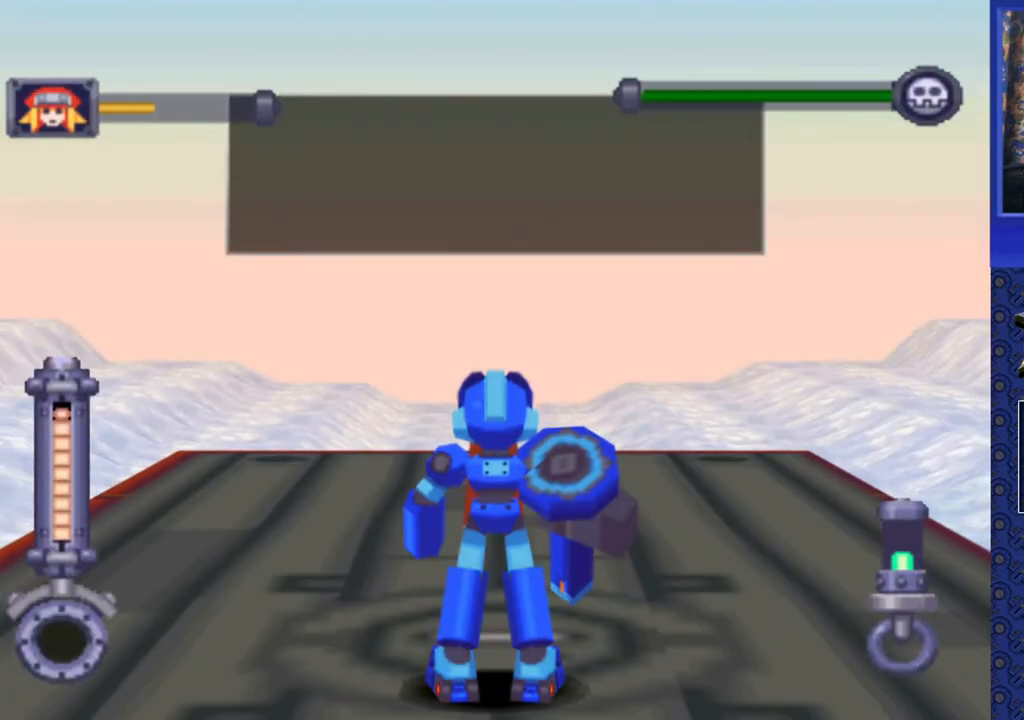
{"buttons": ["DPAD_LEFT"], "events": [[67, "DPAD_LEFT", "down"]]}
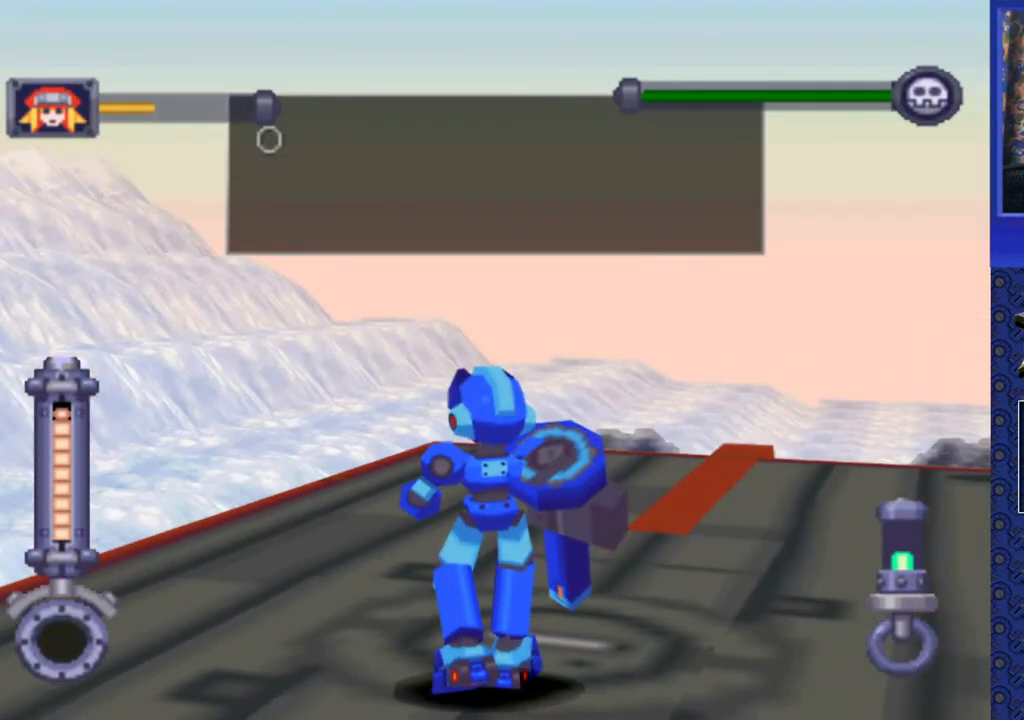
{"buttons": ["DPAD_LEFT"], "events": []}
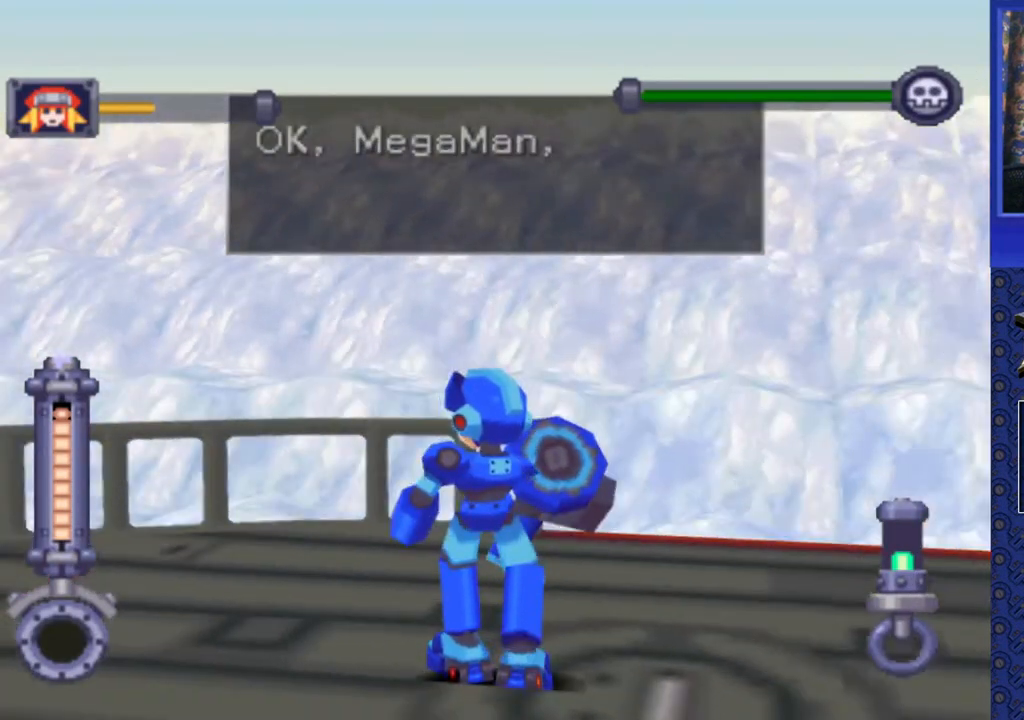
{"buttons": ["DPAD_UP"], "events": [[333, "DPAD_LEFT", "up"], [333, "DPAD_UP", "down"]]}
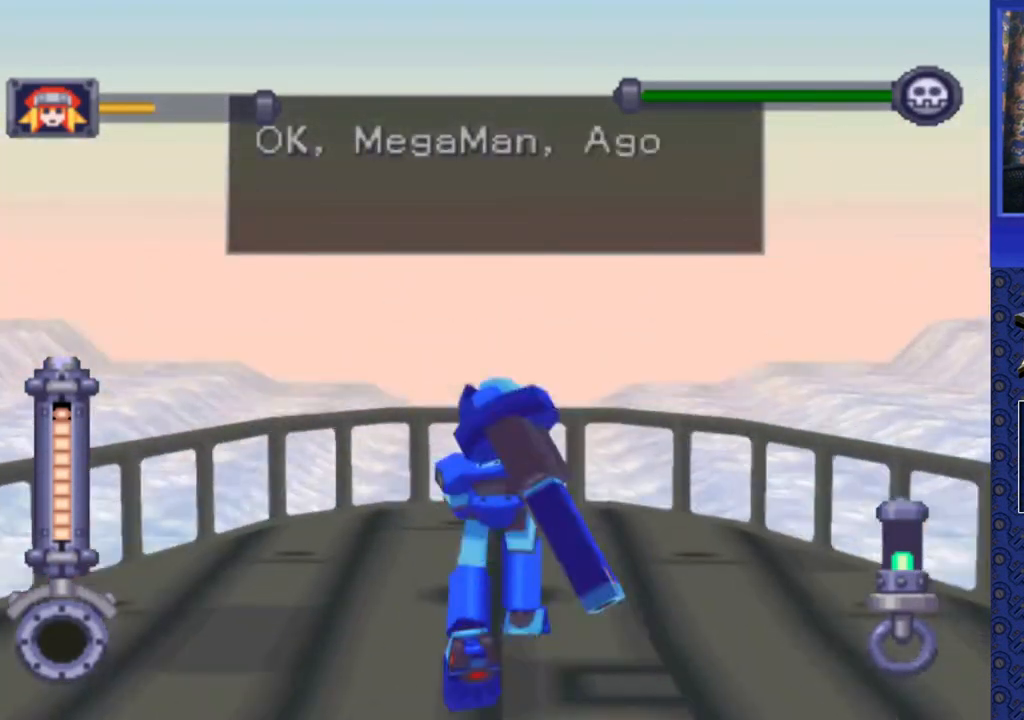
{"buttons": ["DPAD_LEFT"], "events": [[133, "DPAD_LEFT", "down"], [217, "DPAD_LEFT", "up"], [500, "DPAD_LEFT", "down"], [500, "DPAD_UP", "up"]]}
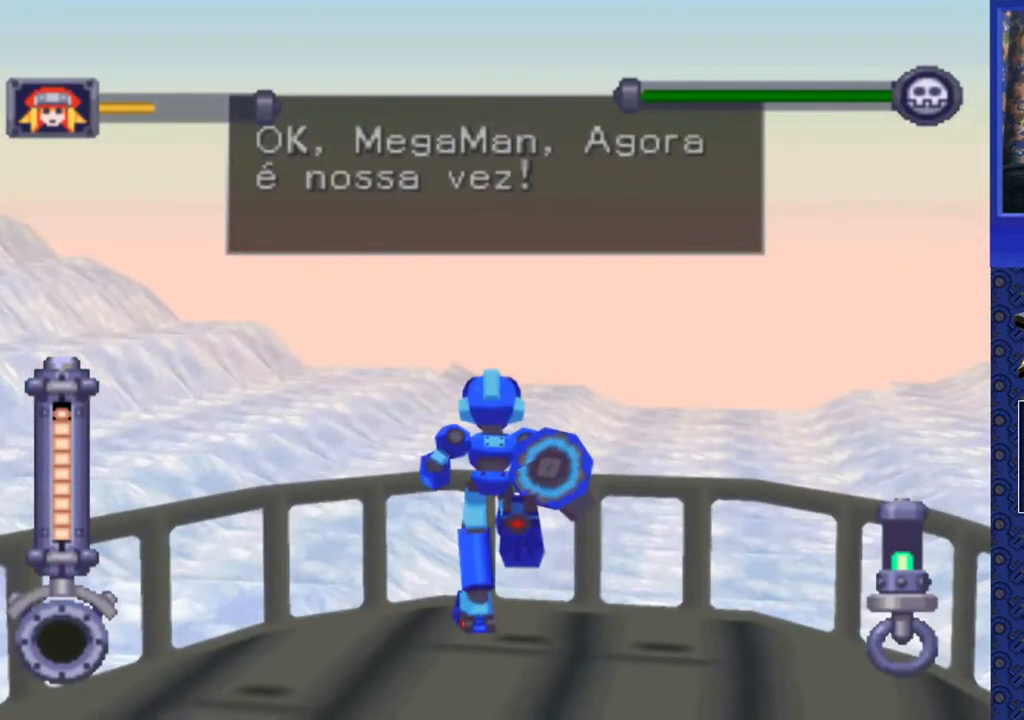
{"buttons": ["DPAD_LEFT"], "events": []}
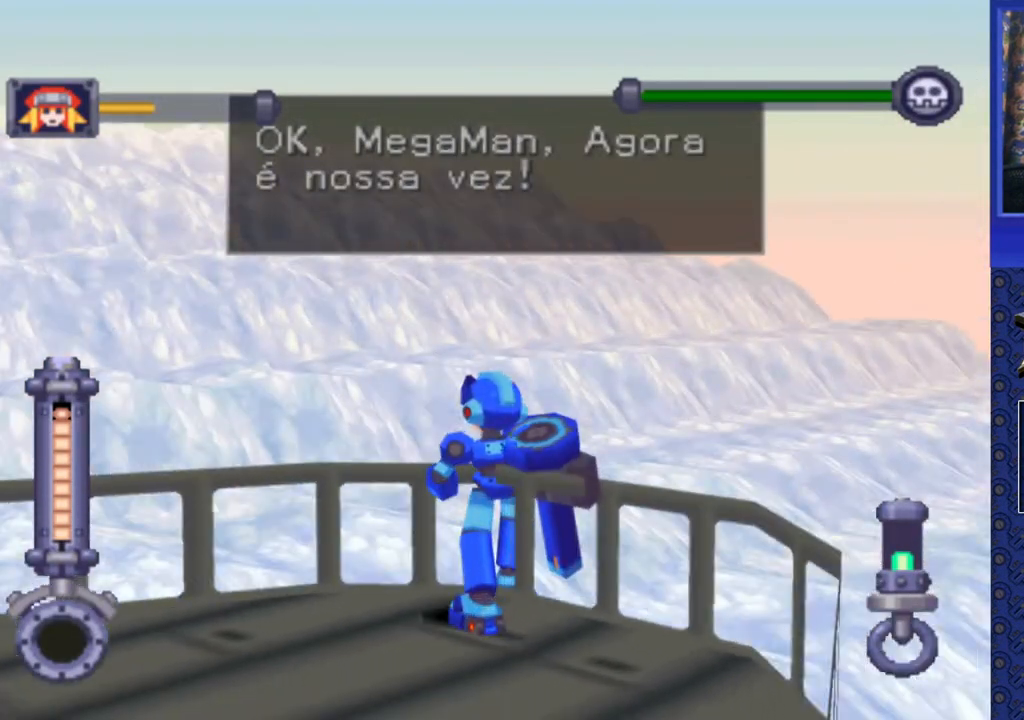
{"buttons": ["DPAD_LEFT"], "events": []}
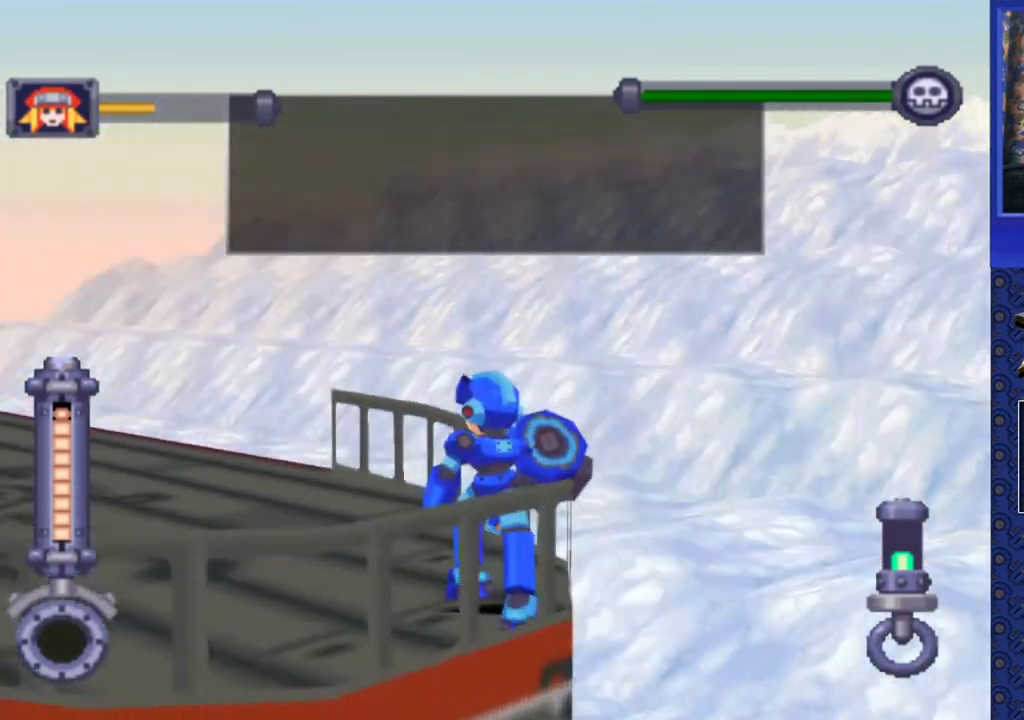
{"buttons": ["DPAD_UP", "DPAD_LEFT"], "events": [[117, "DPAD_UP", "down"], [250, "DPAD_LEFT", "up"], [400, "DPAD_LEFT", "down"]]}
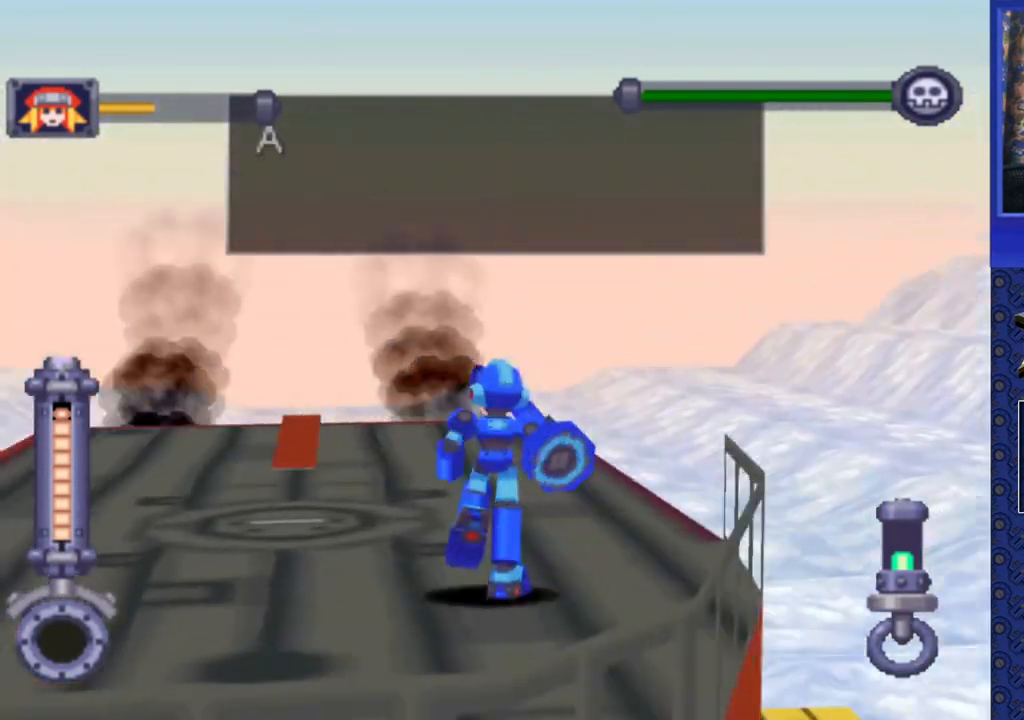
{"buttons": ["DPAD_UP"], "events": [[83, "DPAD_LEFT", "up"]]}
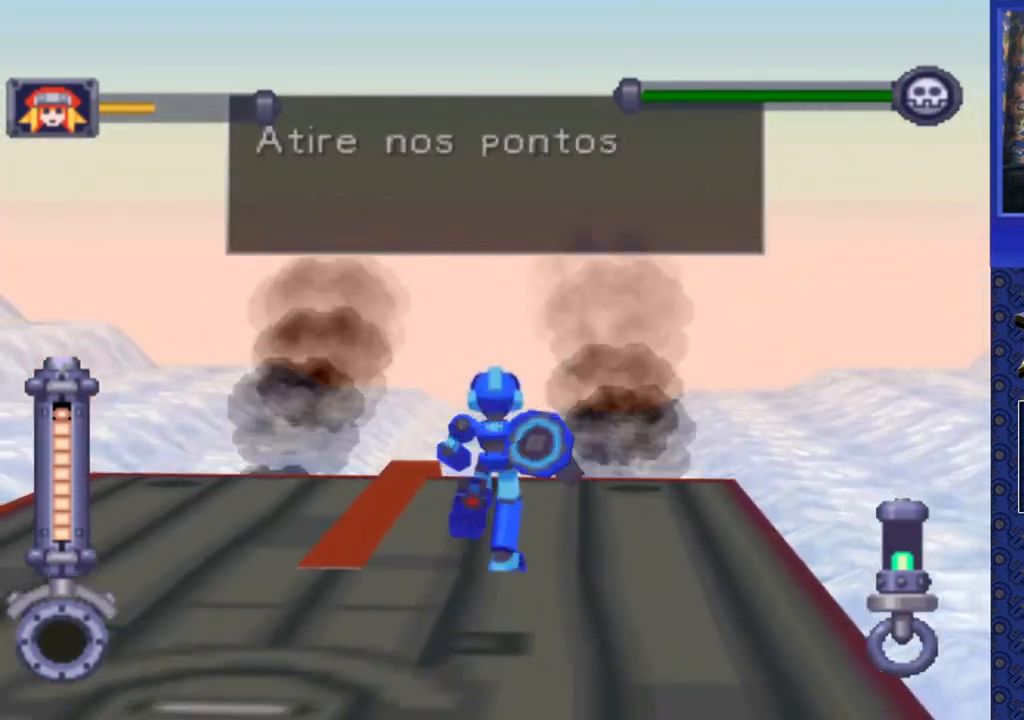
{"buttons": ["DPAD_LEFT"], "events": [[50, "DPAD_LEFT", "down"], [450, "DPAD_UP", "up"]]}
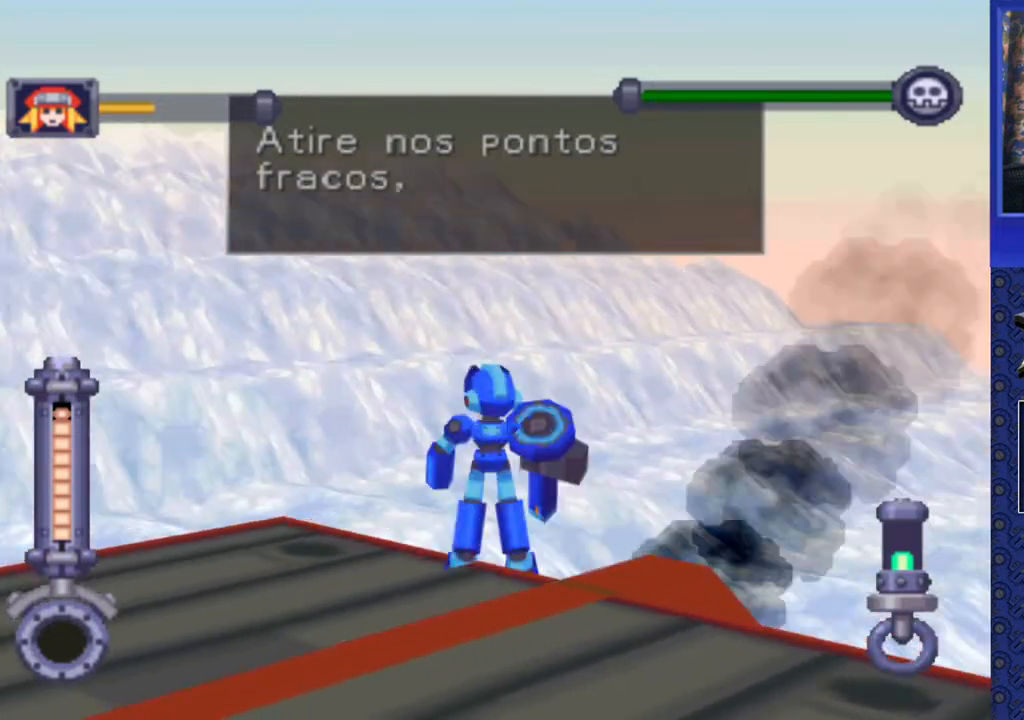
{"buttons": ["DPAD_LEFT"], "events": []}
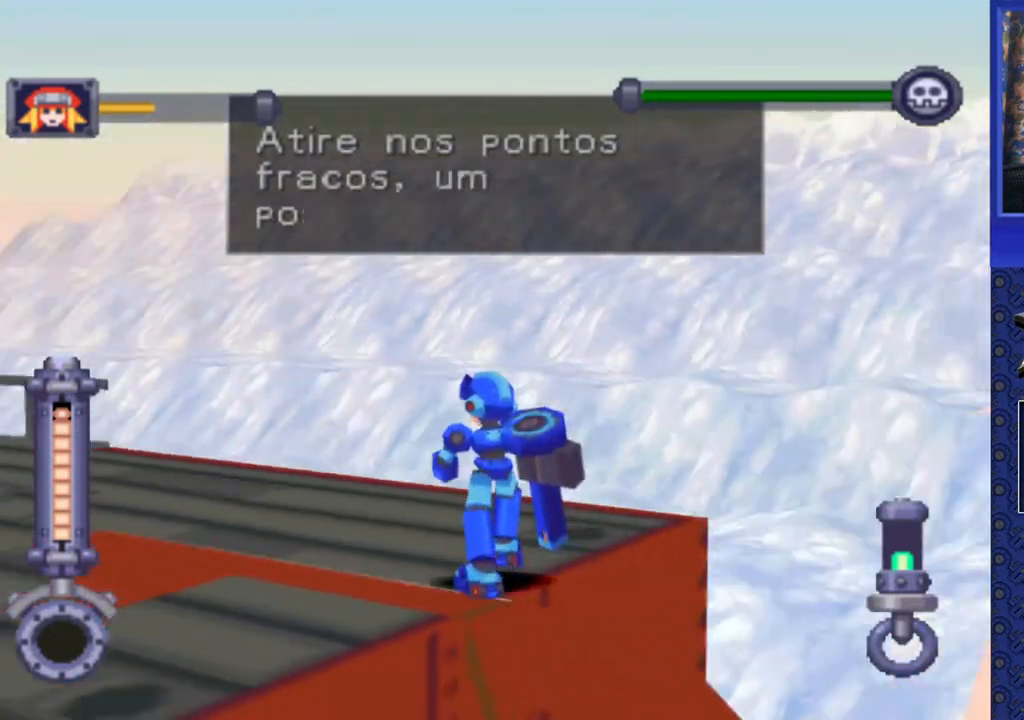
{"buttons": ["DPAD_UP"], "events": [[333, "DPAD_LEFT", "up"], [467, "DPAD_UP", "down"]]}
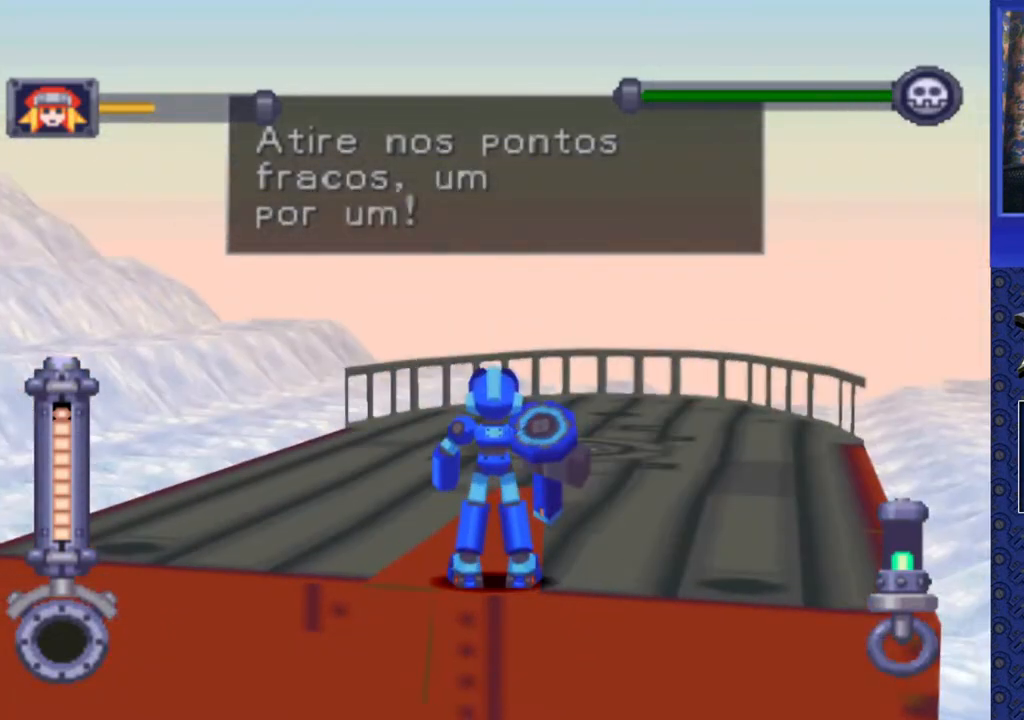
{"buttons": ["DPAD_UP"], "events": []}
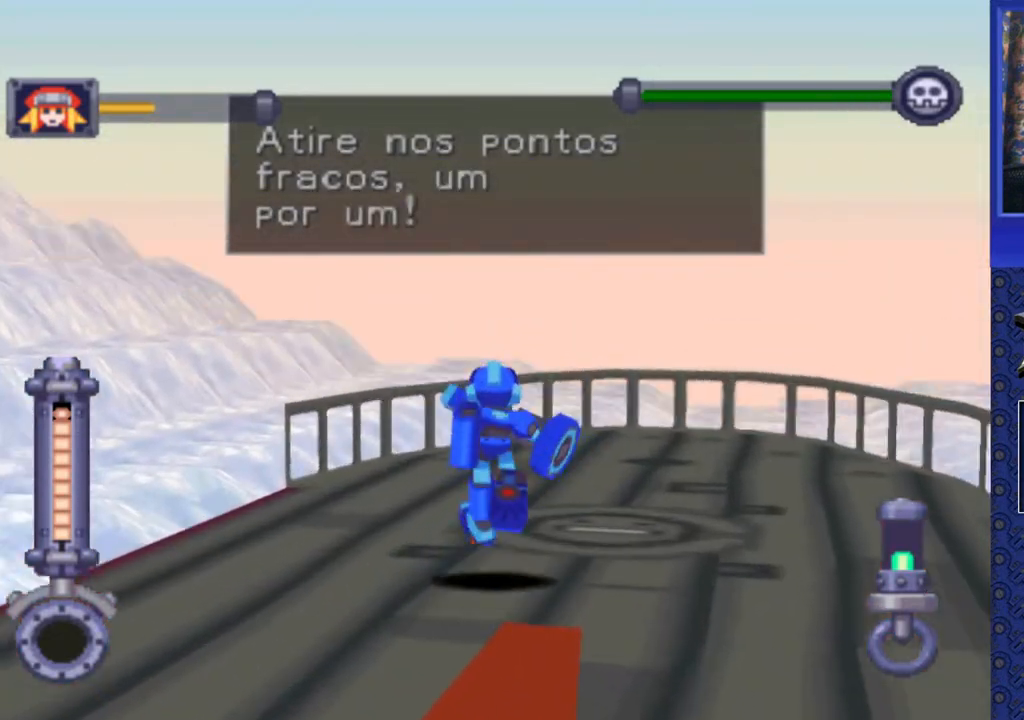
{"buttons": ["DPAD_UP"], "events": [[200, "DPAD_RIGHT", "down"], [300, "DPAD_RIGHT", "up"]]}
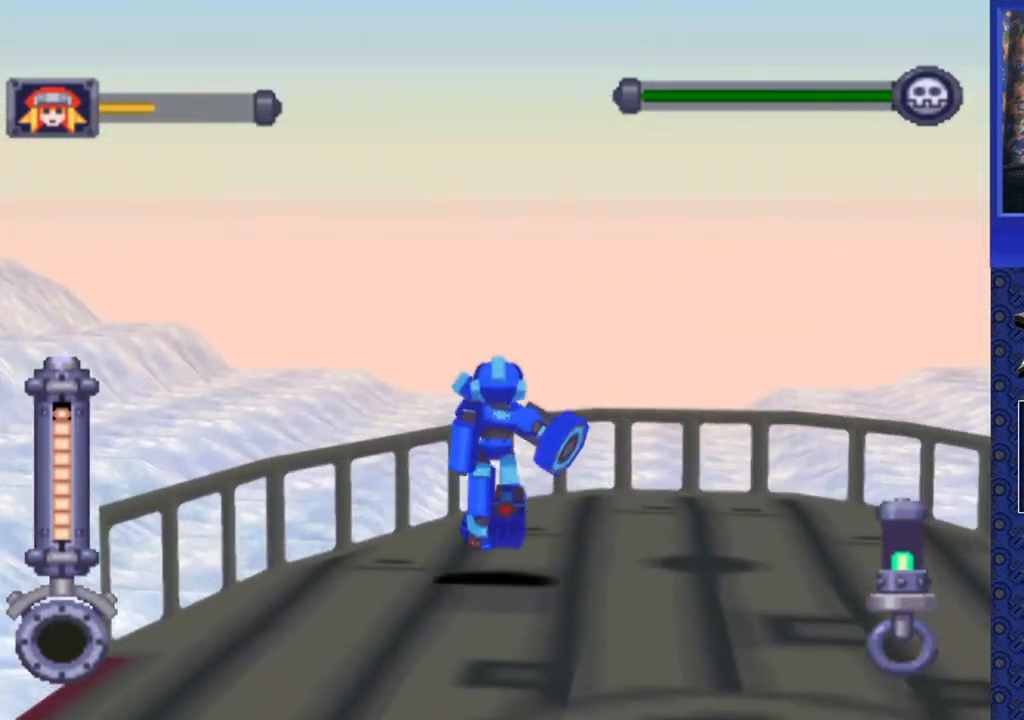
{"buttons": [], "events": [[167, "DPAD_UP", "up"]]}
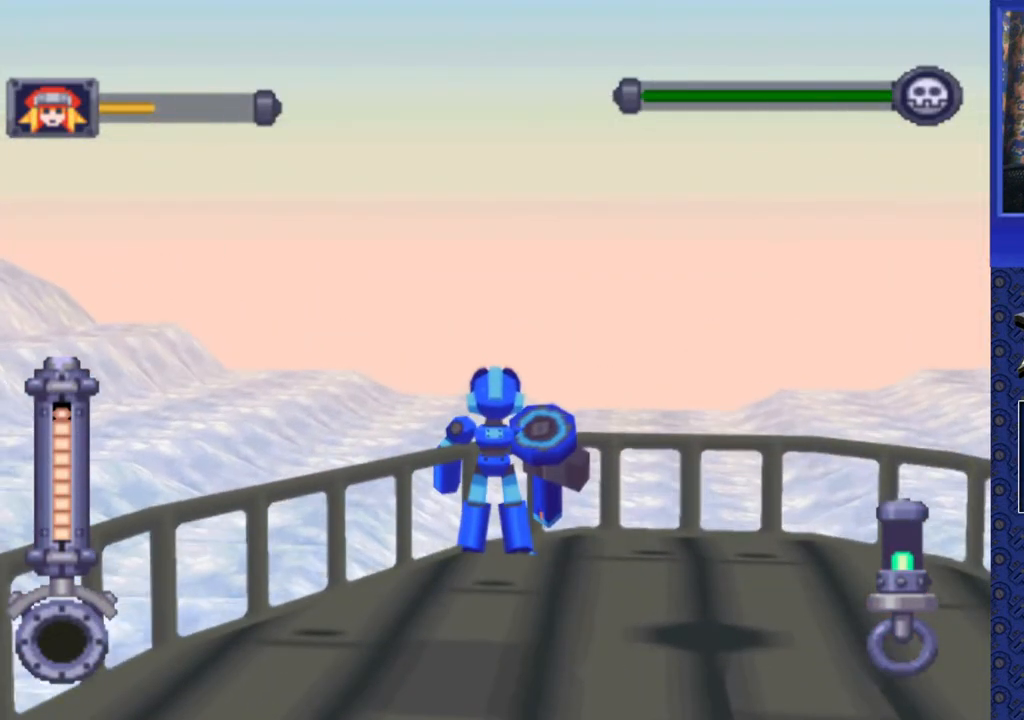
{"buttons": ["DPAD_LEFT"], "events": [[167, "DPAD_LEFT", "down"]]}
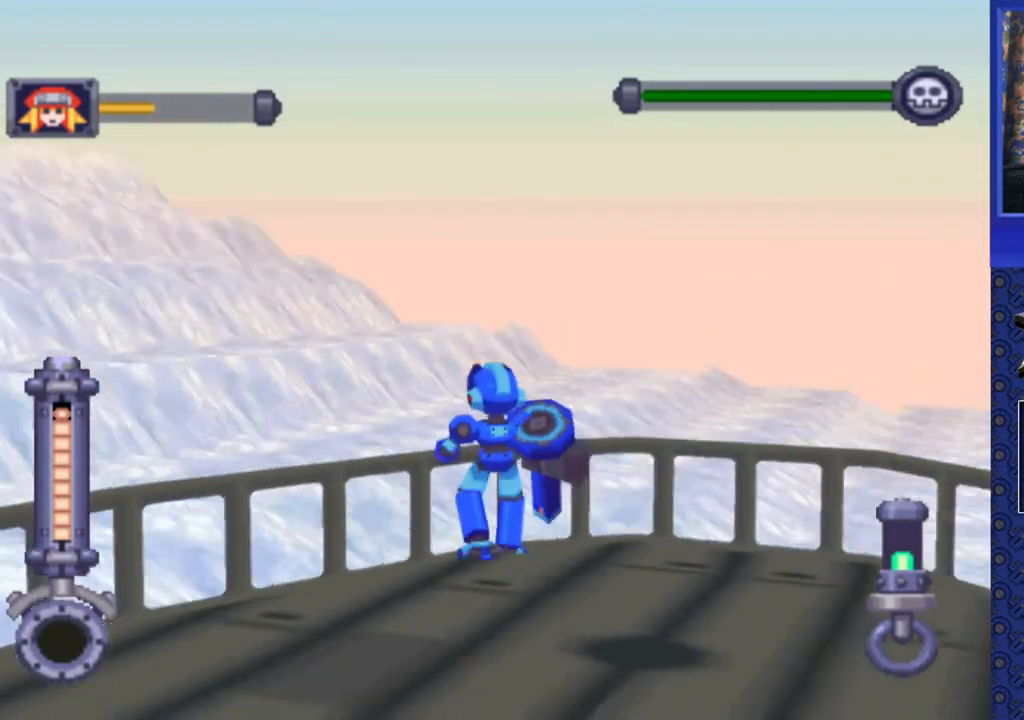
{"buttons": ["DPAD_LEFT"], "events": []}
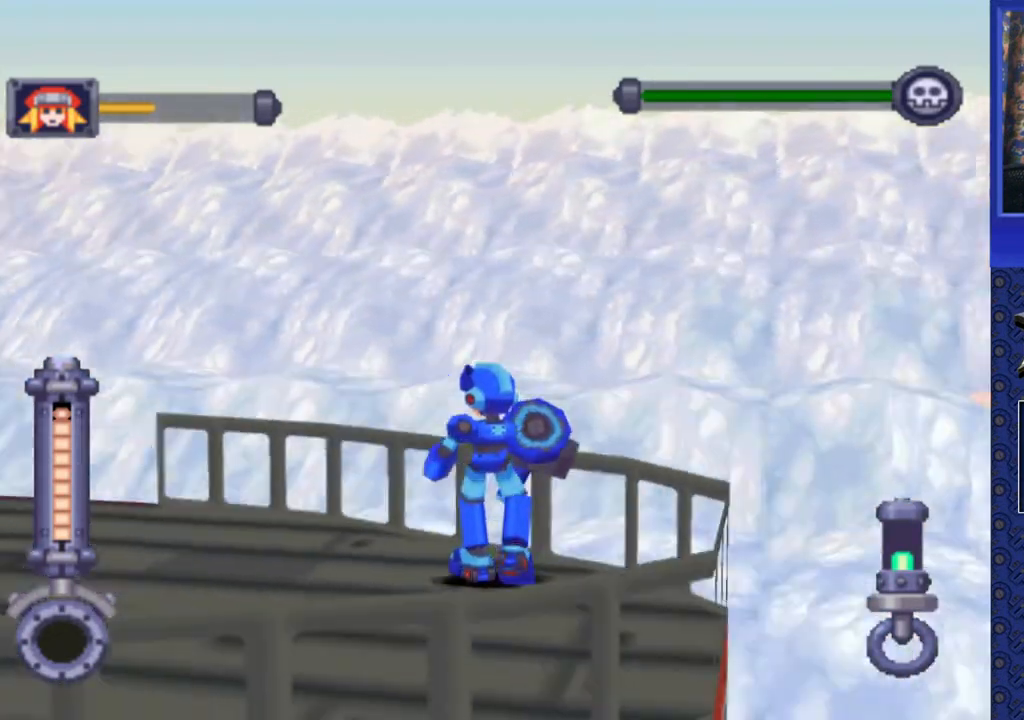
{"buttons": ["DPAD_UP"], "events": [[283, "DPAD_UP", "down"], [317, "DPAD_LEFT", "up"]]}
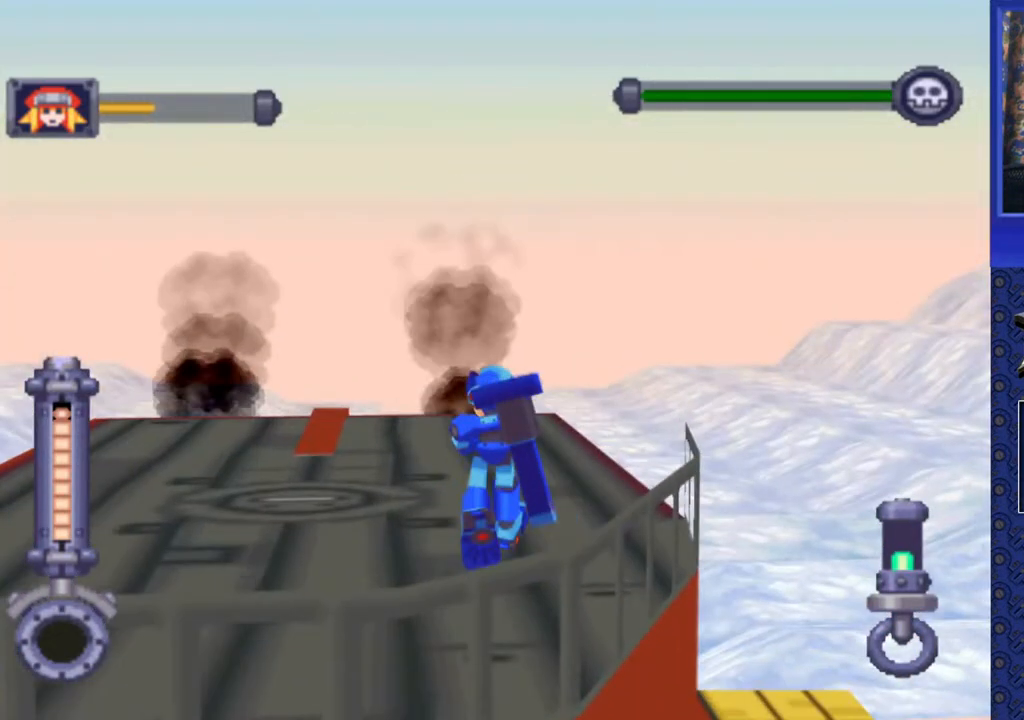
{"buttons": ["DPAD_UP"], "events": [[350, "DPAD_LEFT", "down"], [450, "DPAD_LEFT", "up"]]}
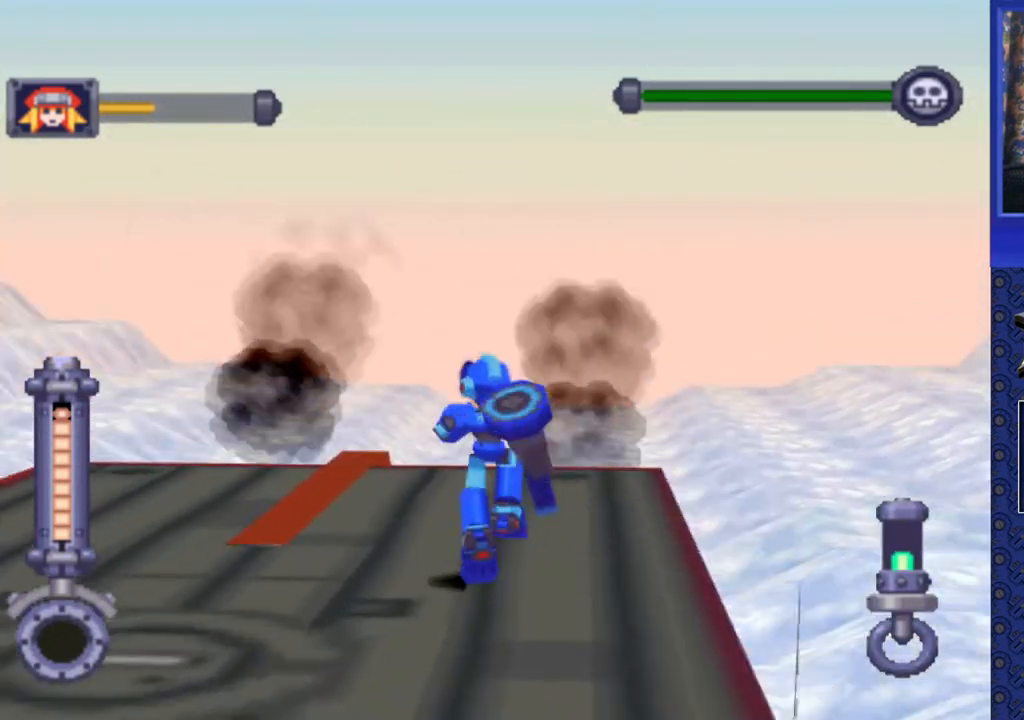
{"buttons": [], "events": [[233, "DPAD_UP", "up"]]}
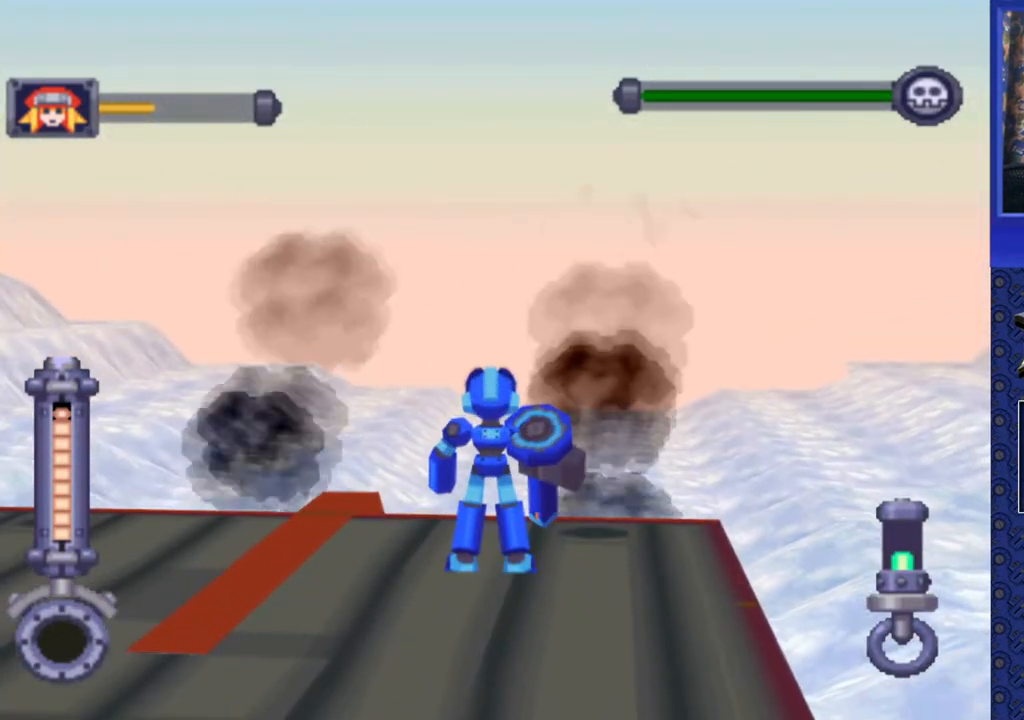
{"buttons": ["DPAD_LEFT"], "events": [[17, "DPAD_LEFT", "down"]]}
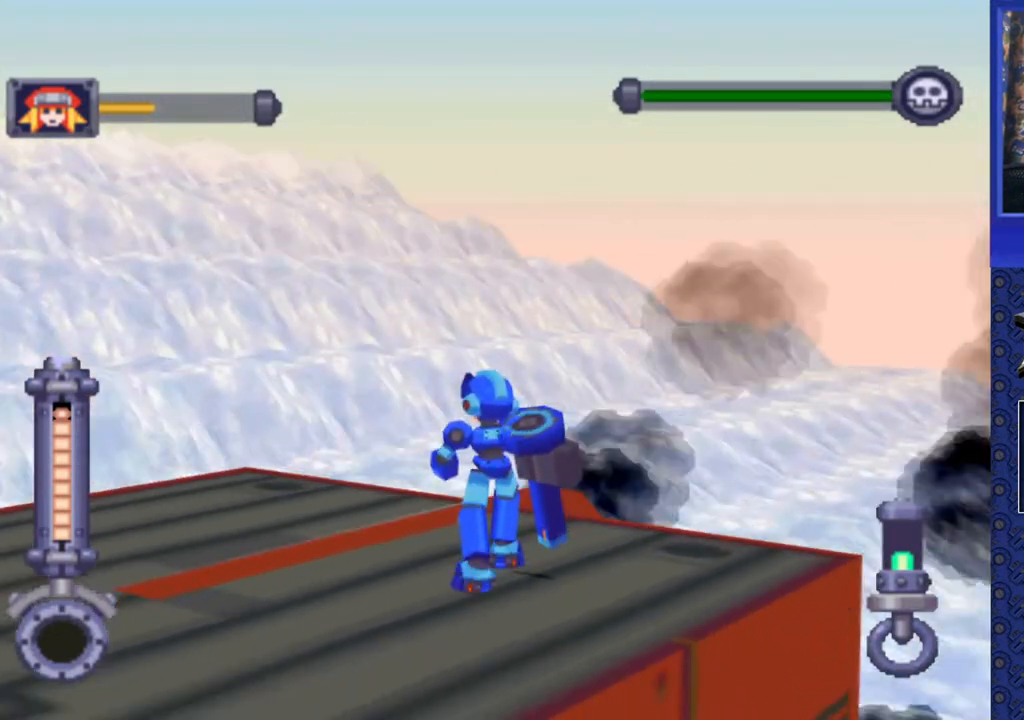
{"buttons": ["DPAD_LEFT"], "events": []}
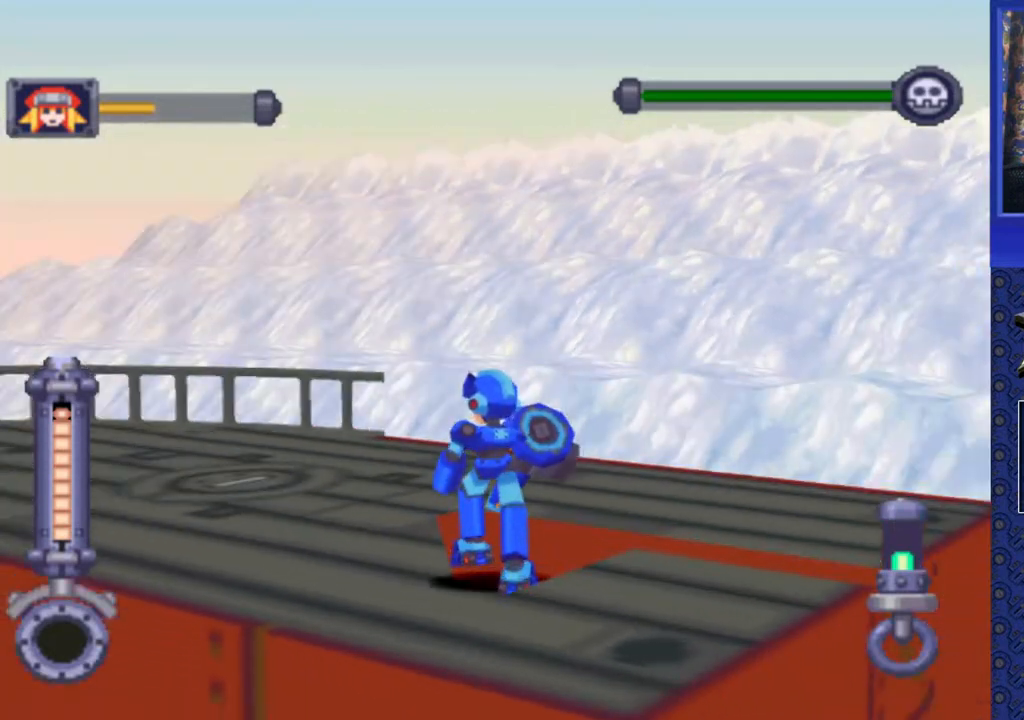
{"buttons": ["R2", "DPAD_DOWN", "DPAD_LEFT"], "events": [[183, "DPAD_LEFT", "up"], [183, "R2", "down"], [300, "DPAD_DOWN", "down"], [417, "DPAD_LEFT", "down"]]}
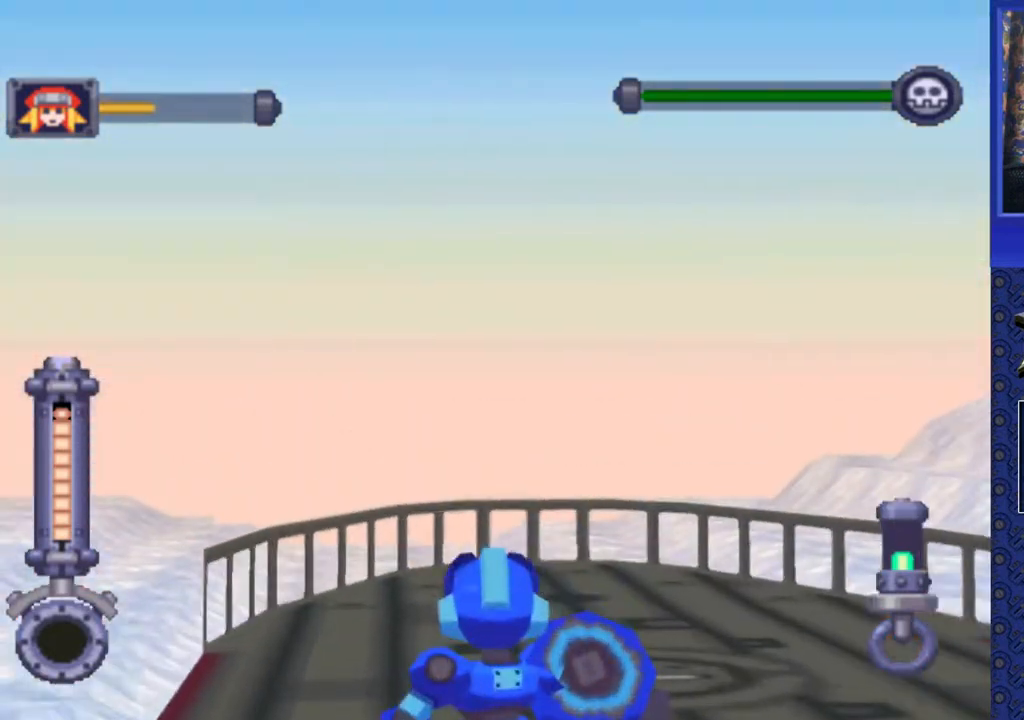
{"buttons": ["R2", "DPAD_DOWN", "DPAD_RIGHT"], "events": [[150, "DPAD_LEFT", "up"], [433, "DPAD_RIGHT", "down"]]}
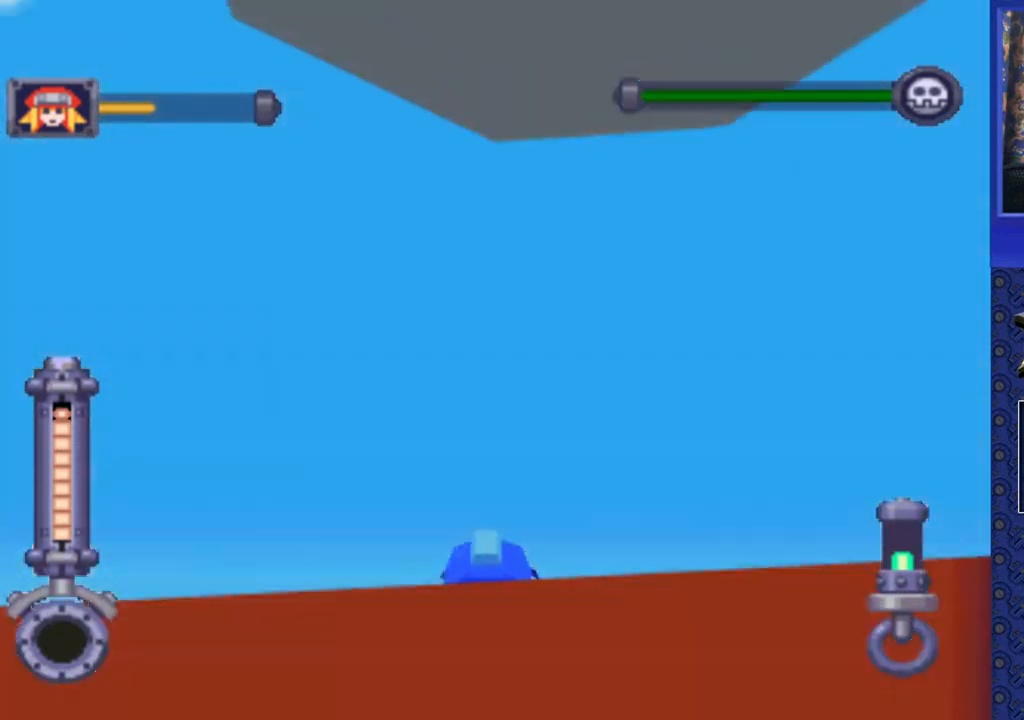
{"buttons": ["DPAD_RIGHT"], "events": [[33, "DPAD_DOWN", "up"], [33, "R2", "up"]]}
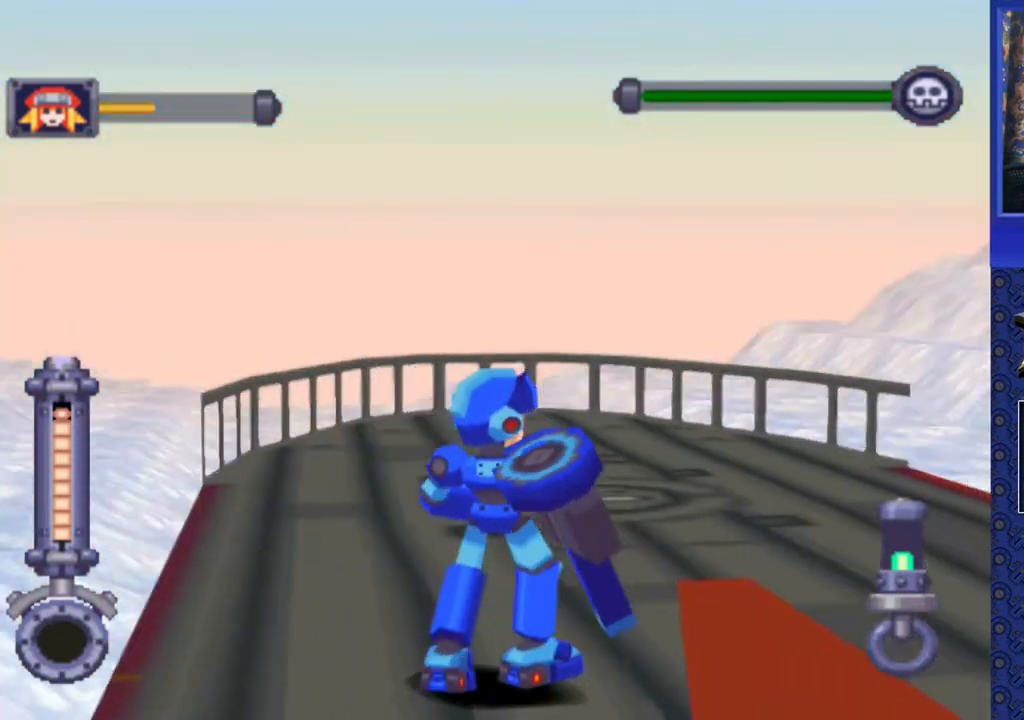
{"buttons": ["R2", "DPAD_DOWN", "DPAD_RIGHT"], "events": [[117, "R2", "down"], [150, "DPAD_DOWN", "down"]]}
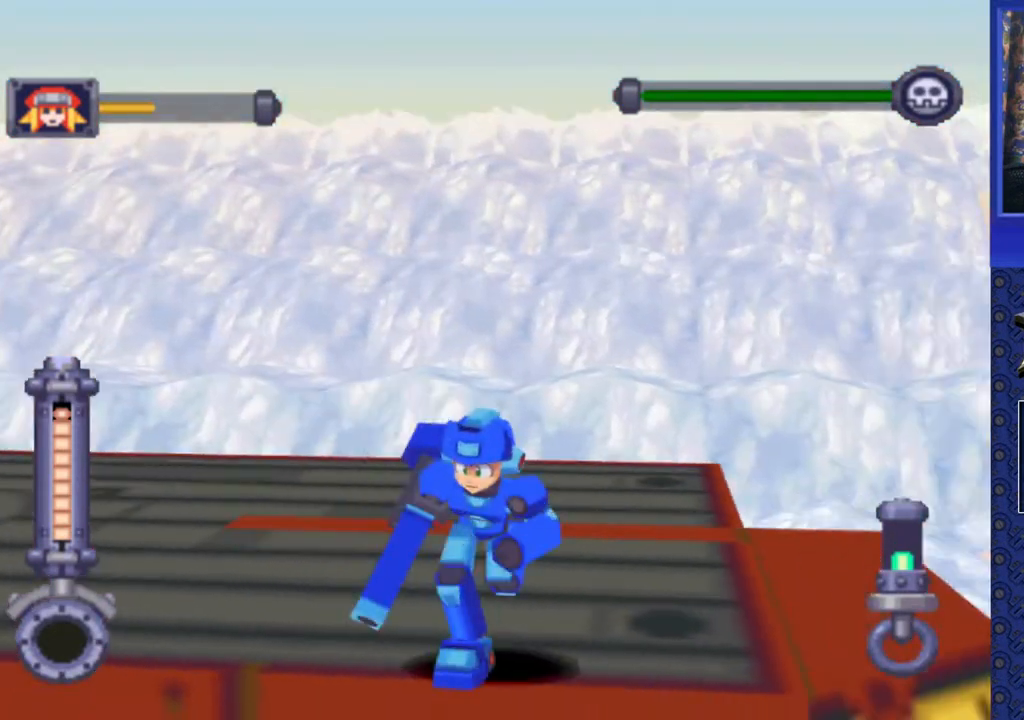
{"buttons": ["DPAD_UP"], "events": [[117, "DPAD_RIGHT", "up"], [283, "DPAD_DOWN", "up"], [300, "R2", "up"], [467, "DPAD_UP", "down"]]}
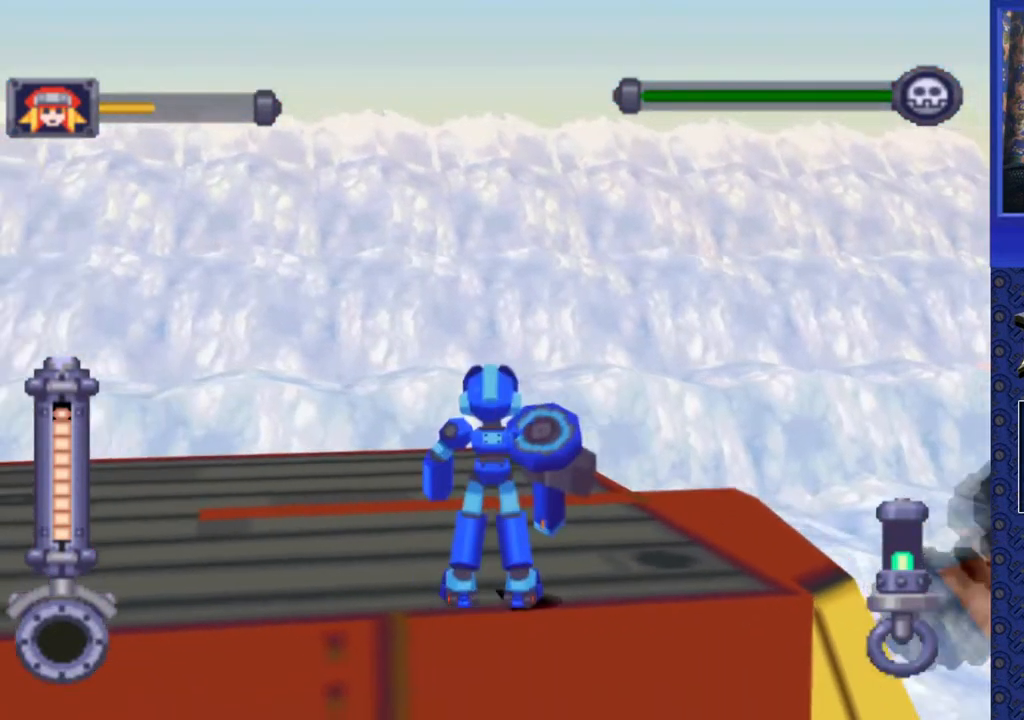
{"buttons": ["R2", "DPAD_DOWN"], "events": [[83, "DPAD_UP", "up"], [83, "R2", "down"], [267, "DPAD_DOWN", "down"]]}